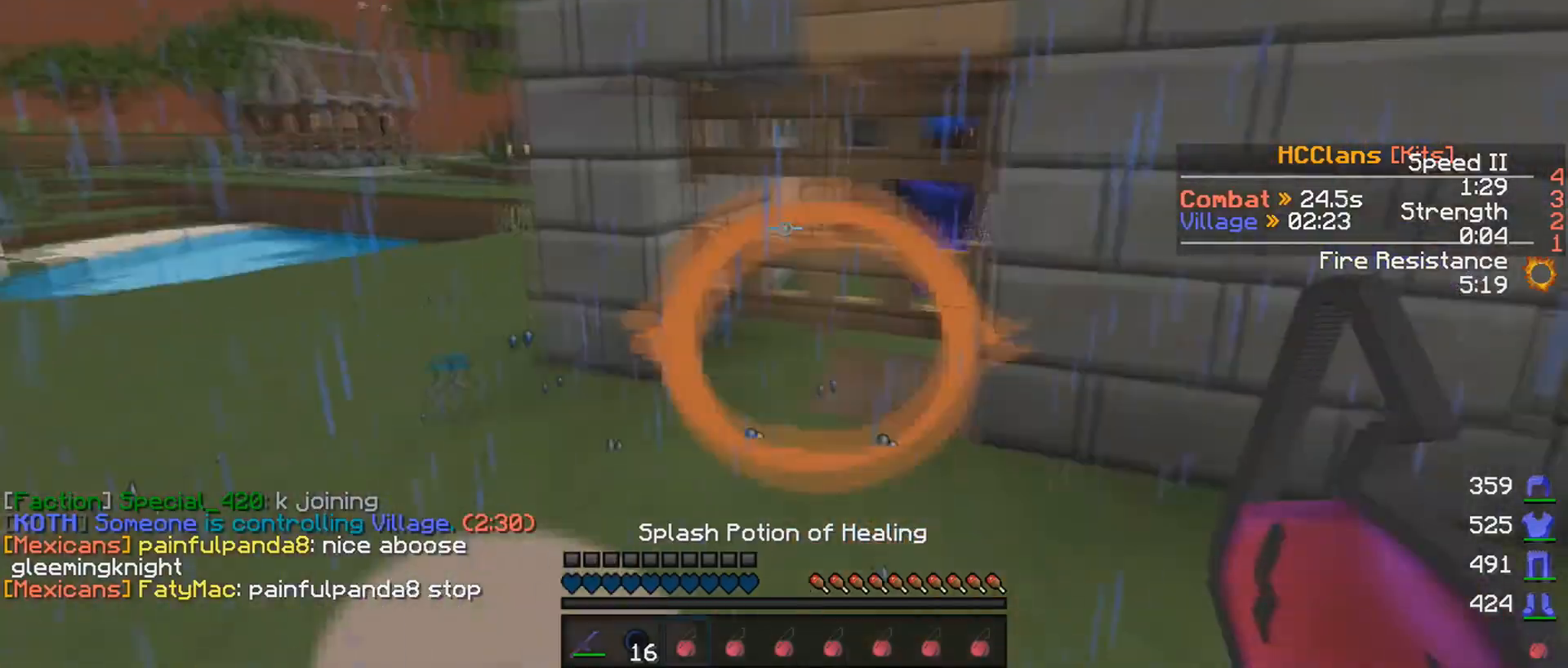
Gameplay with keyboard and mouse; each line is a JSON object with the keys and mouse buttons held at the frame after it. "events" lists presses ("down") and releases ("up") of "a", "d", "s", "w", "mouse_left" and "mouse_right" between this image and that frame as [ms after this image, input, new state], when the widget could be followed in between. "mouse_left", "mouse_right" = the "left", "right" buttons of the "mouse" list. No other keys are recorded. Fast repeated clicks can show as one long hold. Mouse movement is not recorded.
{"keys": ["w"], "mouse": [], "events": [[350, "w", "down"]]}
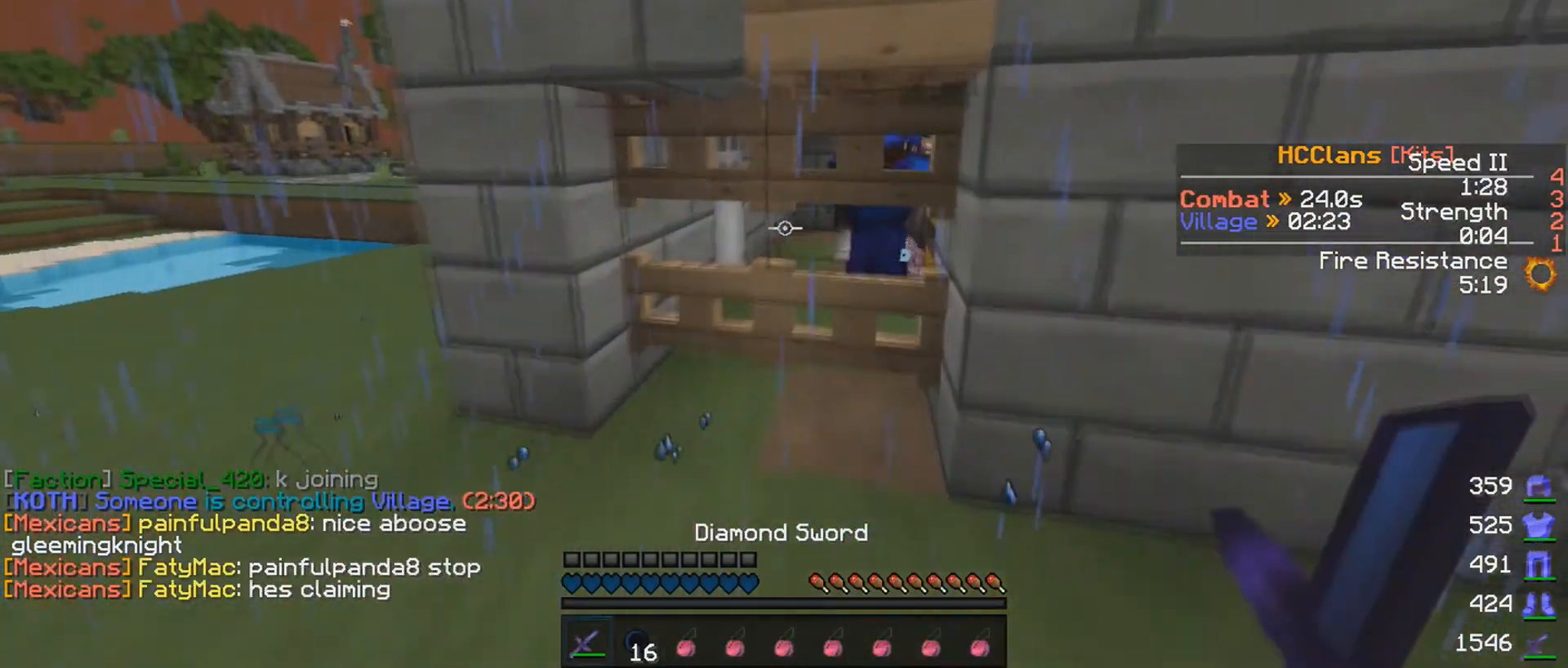
{"keys": [], "mouse": [], "events": [[100, "w", "up"], [350, "s", "down"], [500, "s", "up"]]}
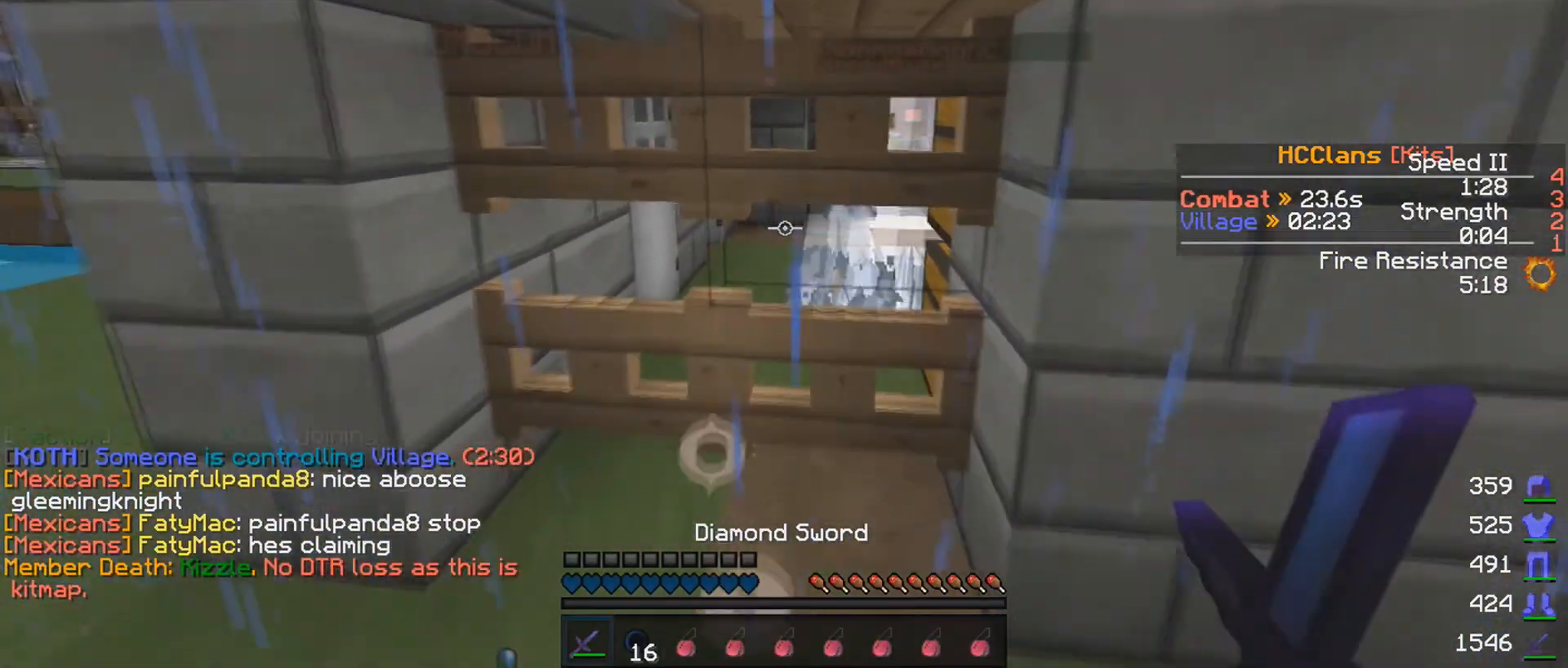
{"keys": [], "mouse": [], "events": []}
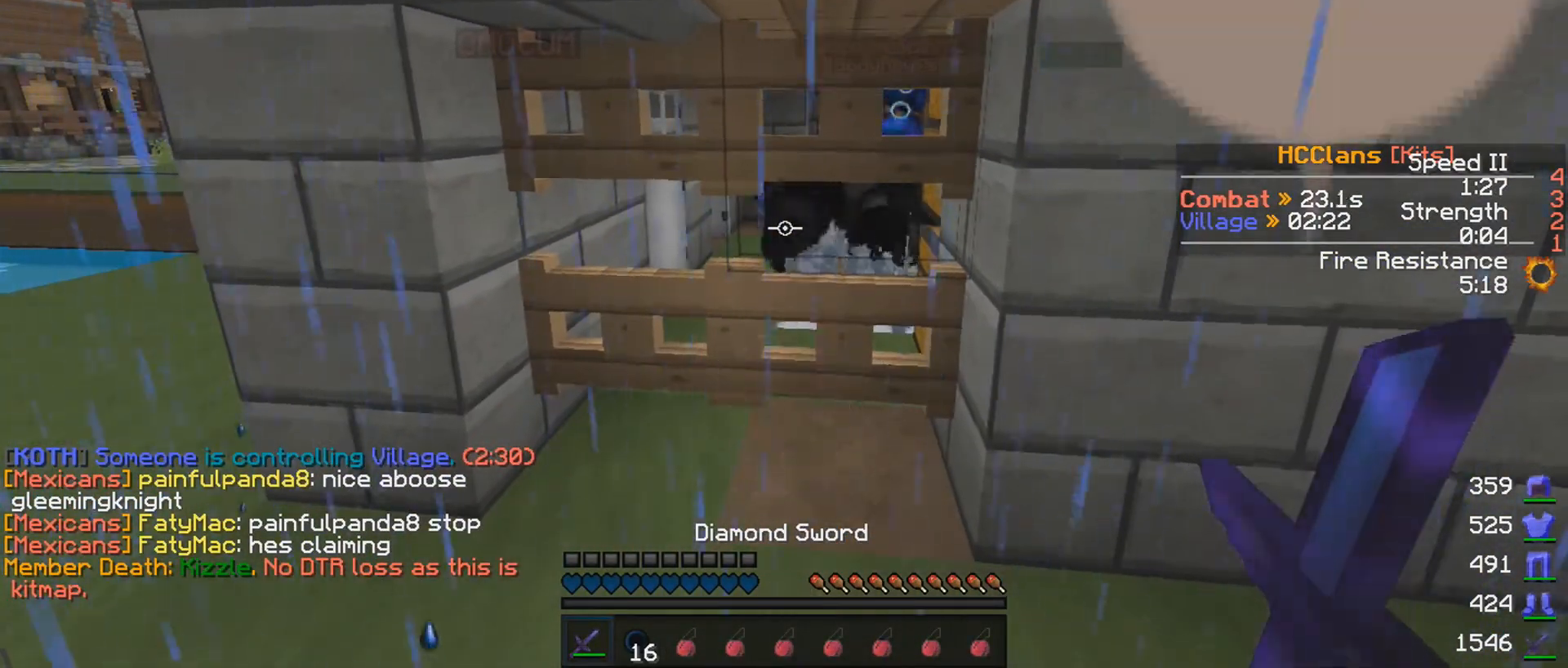
{"keys": [], "mouse": [], "events": [[100, "a", "down"], [250, "a", "up"]]}
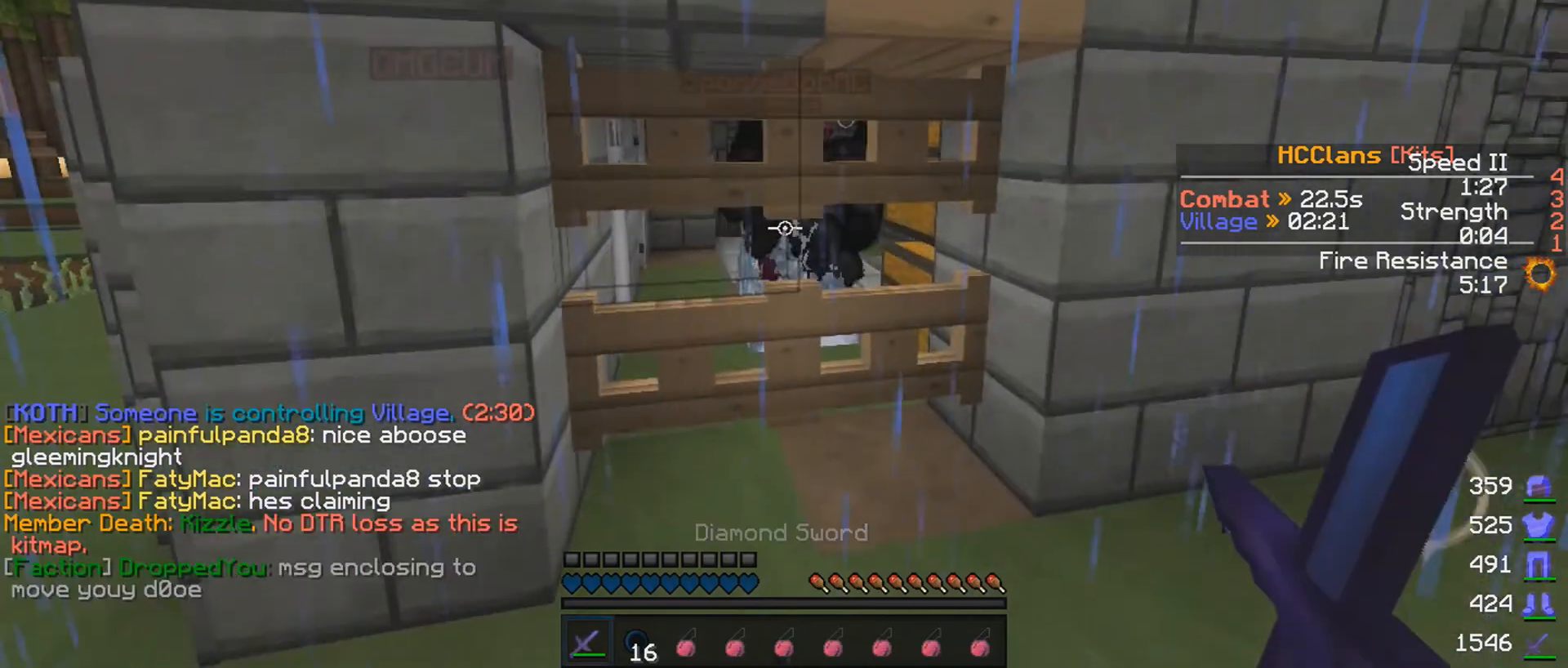
{"keys": [], "mouse": [], "events": []}
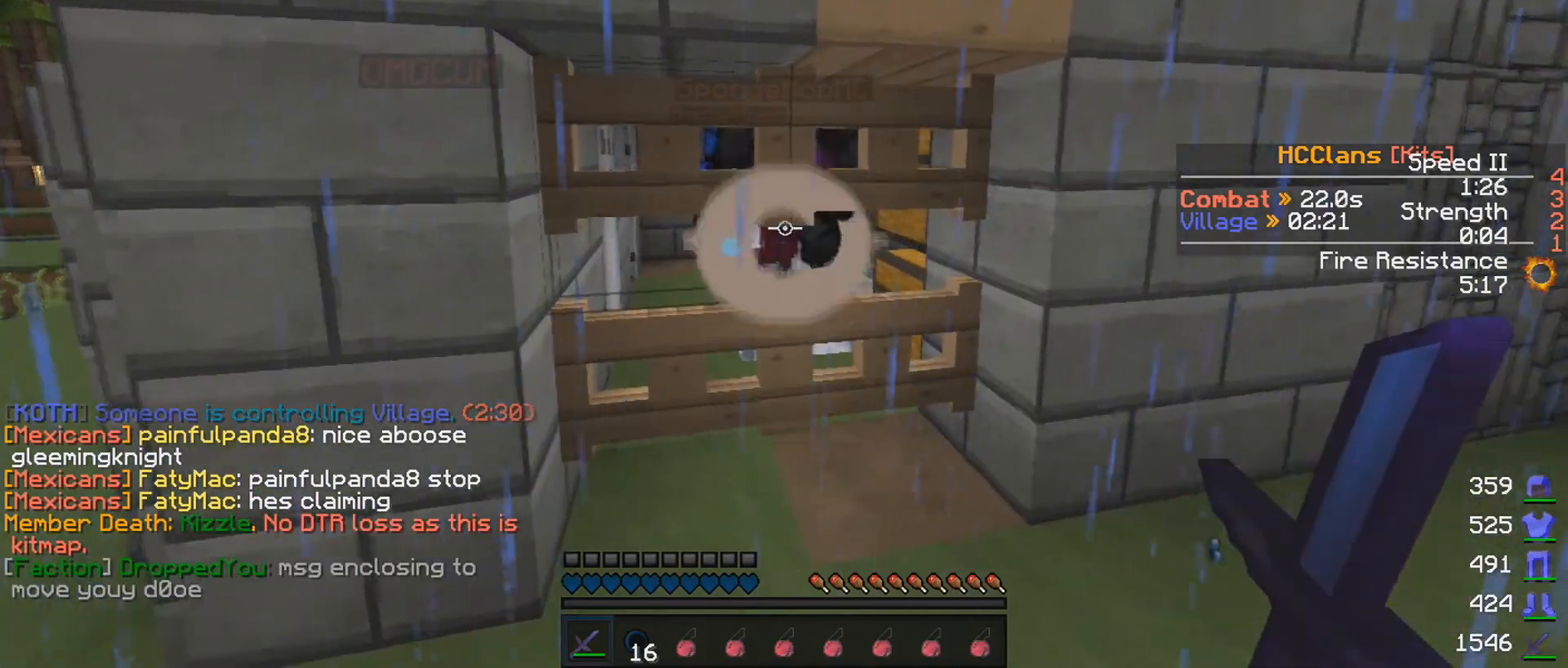
{"keys": [], "mouse": [], "events": []}
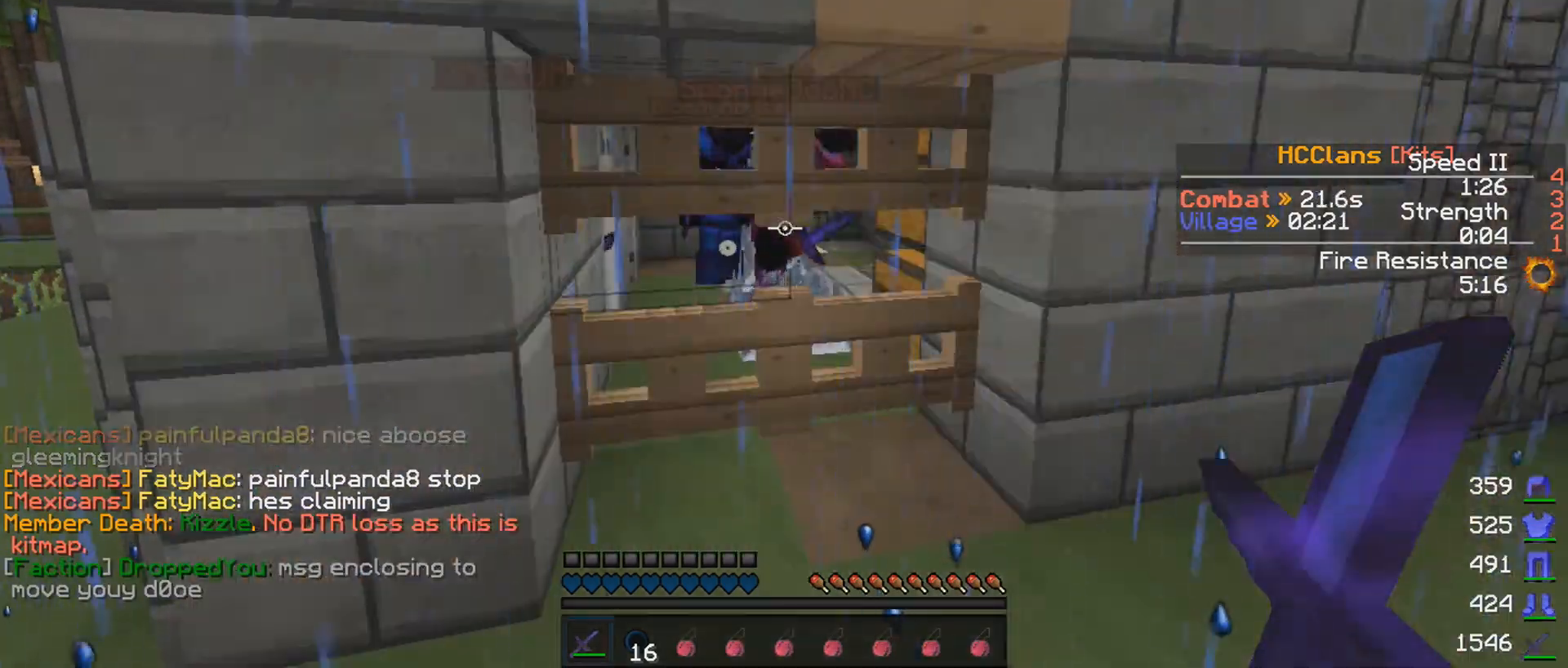
{"keys": [], "mouse": [], "events": []}
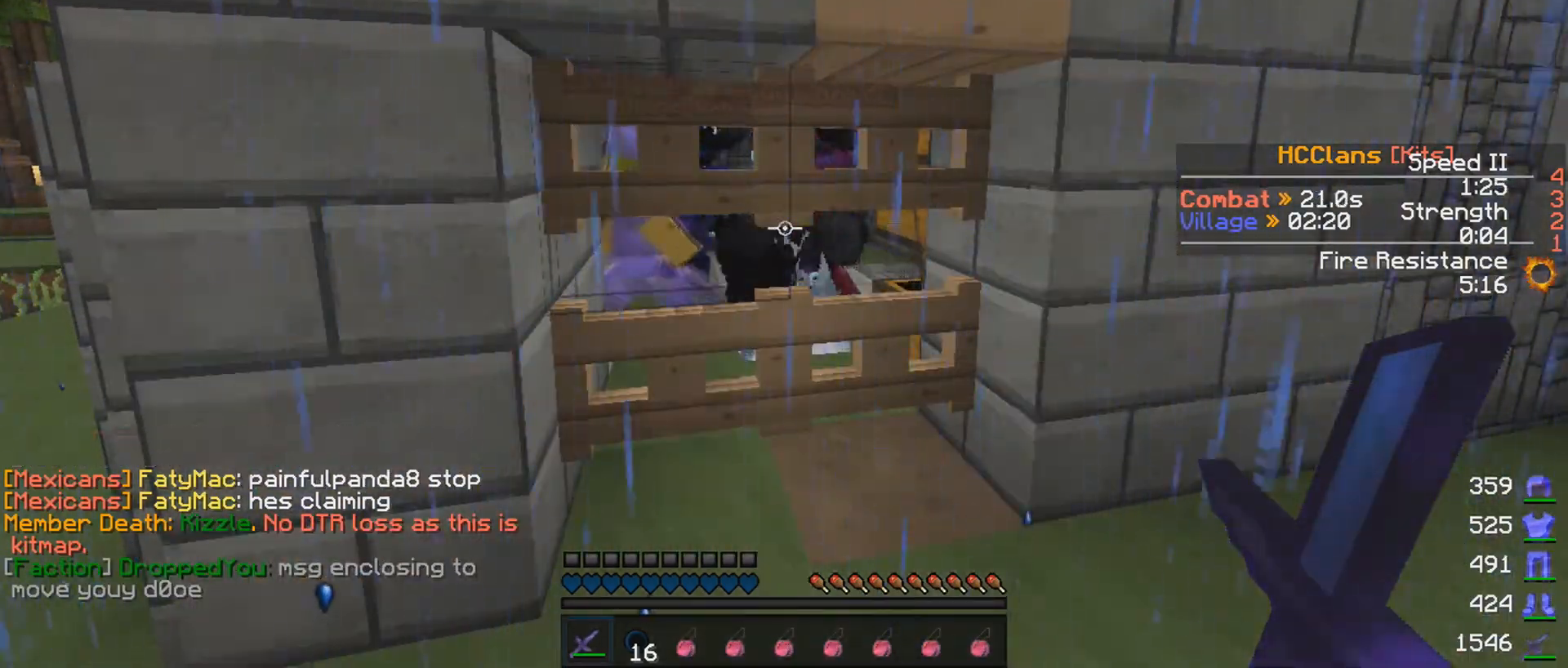
{"keys": [], "mouse": [], "events": []}
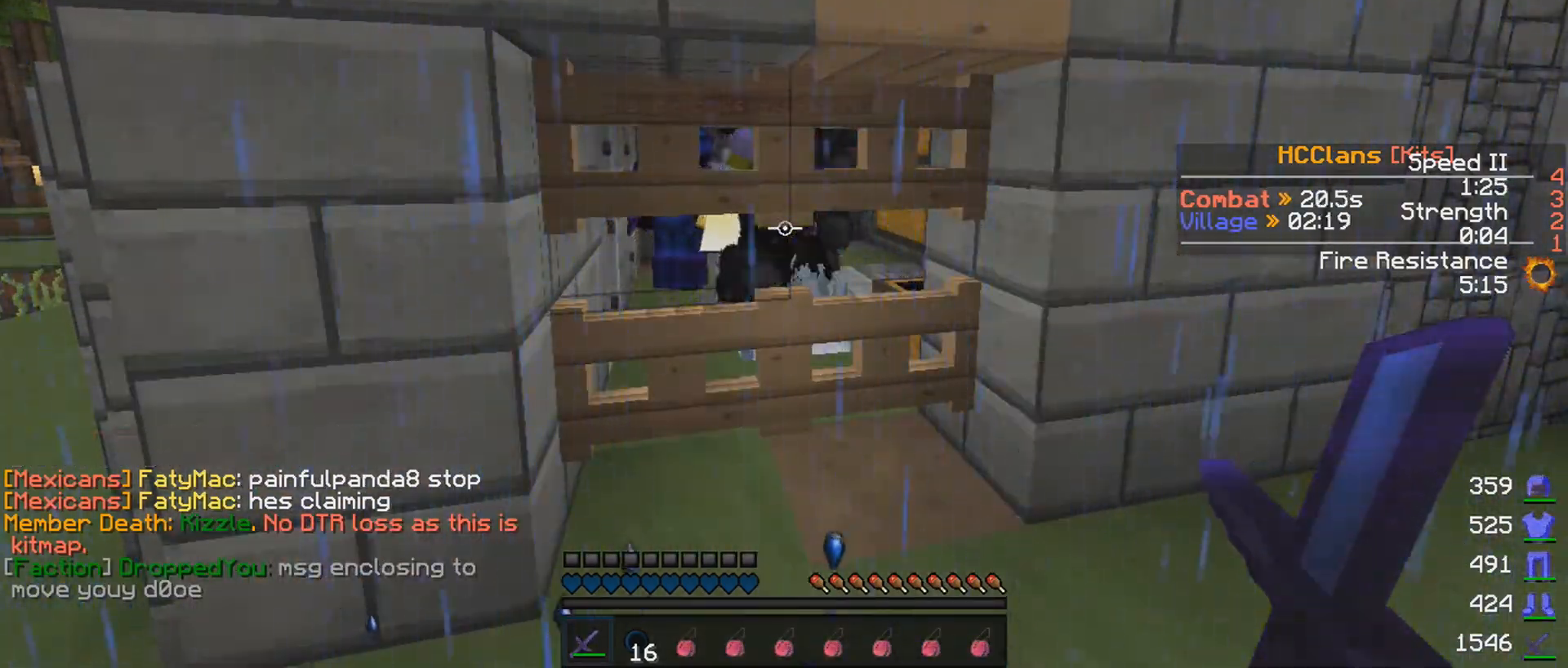
{"keys": [], "mouse": [], "events": []}
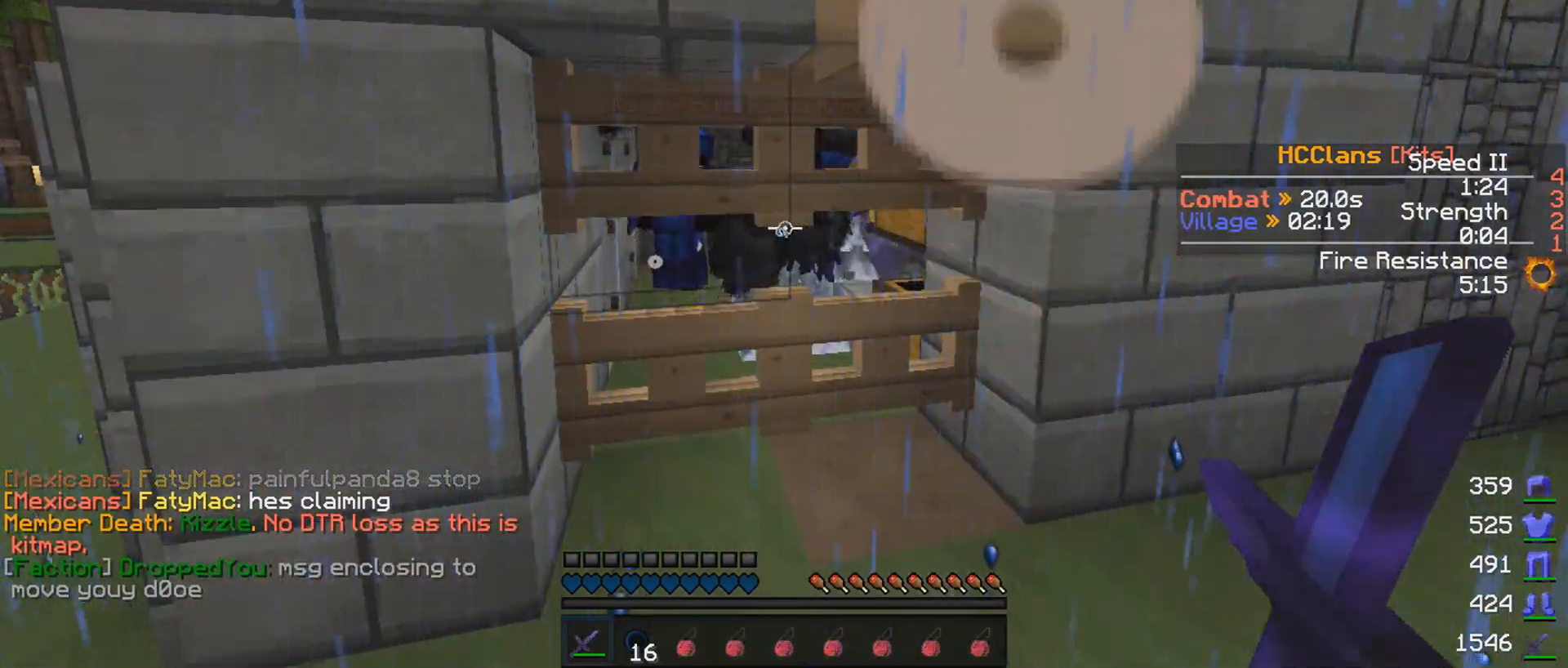
{"keys": [], "mouse": ["left"], "events": [[450, "mouse_left", "down"]]}
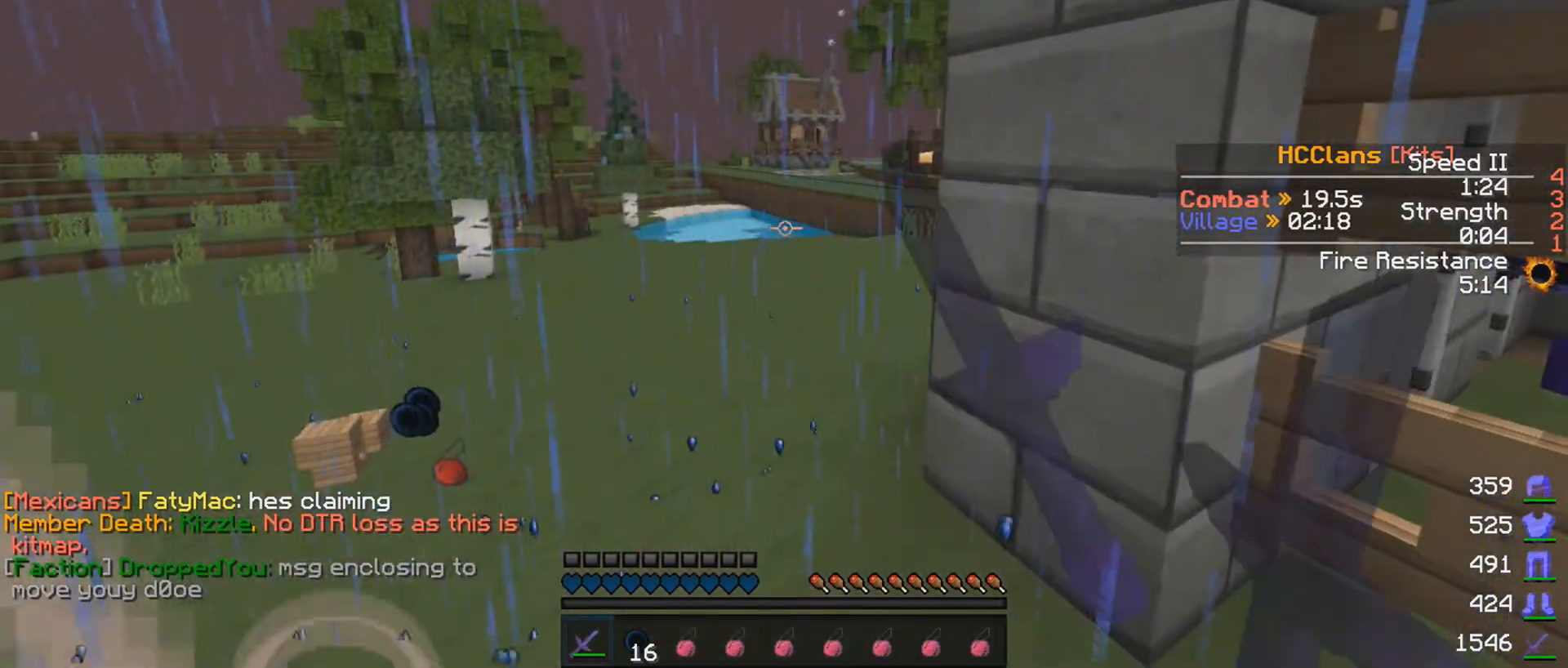
{"keys": [], "mouse": [], "events": [[50, "mouse_left", "up"], [100, "mouse_left", "down"], [200, "mouse_left", "up"], [300, "mouse_left", "down"], [500, "mouse_left", "up"]]}
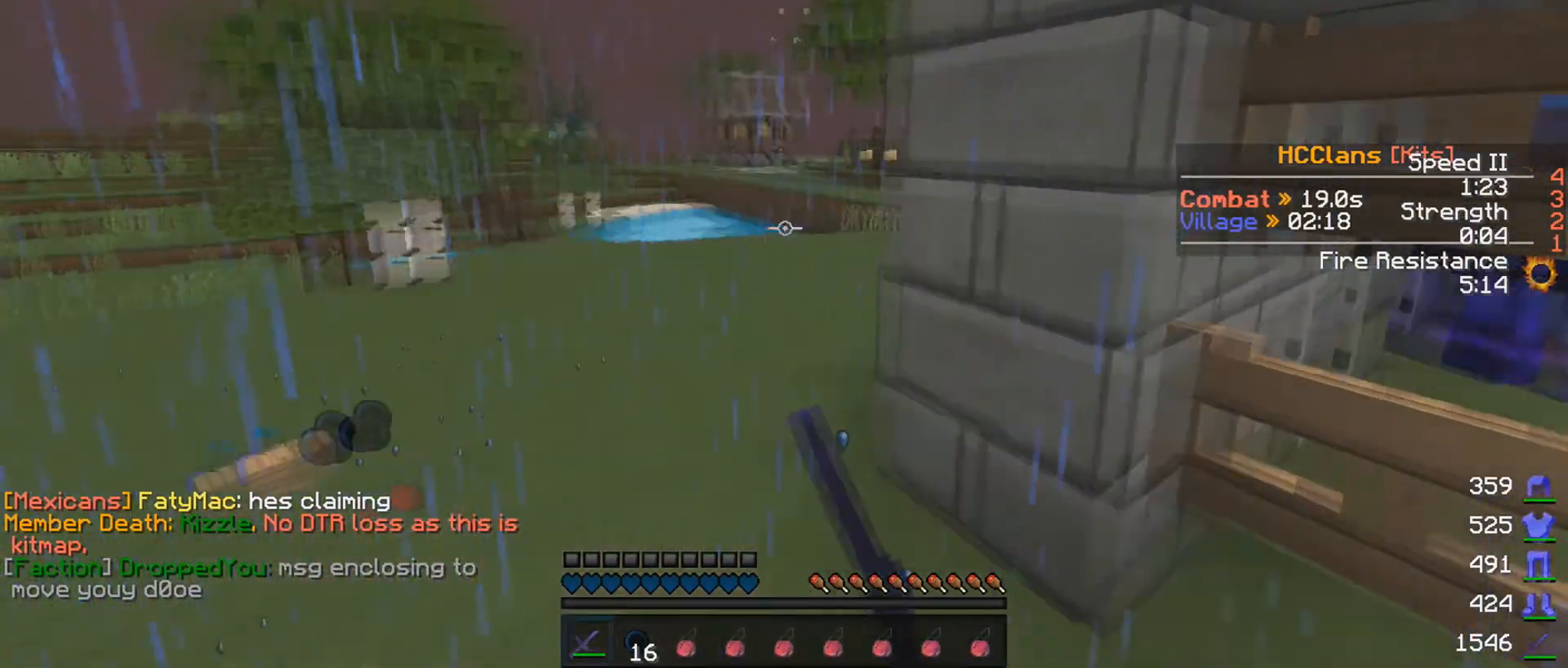
{"keys": [], "mouse": [], "events": [[100, "mouse_left", "down"], [150, "mouse_left", "up"]]}
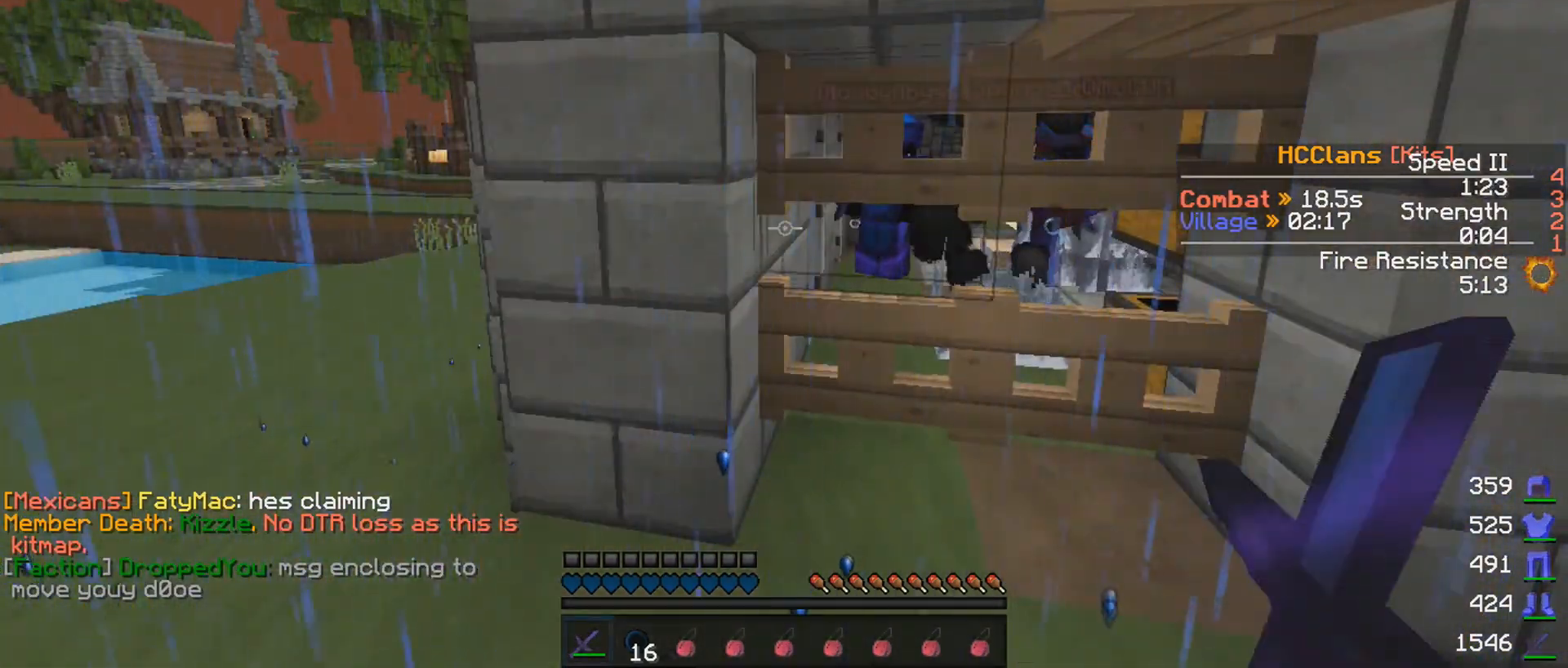
{"keys": [], "mouse": [], "events": []}
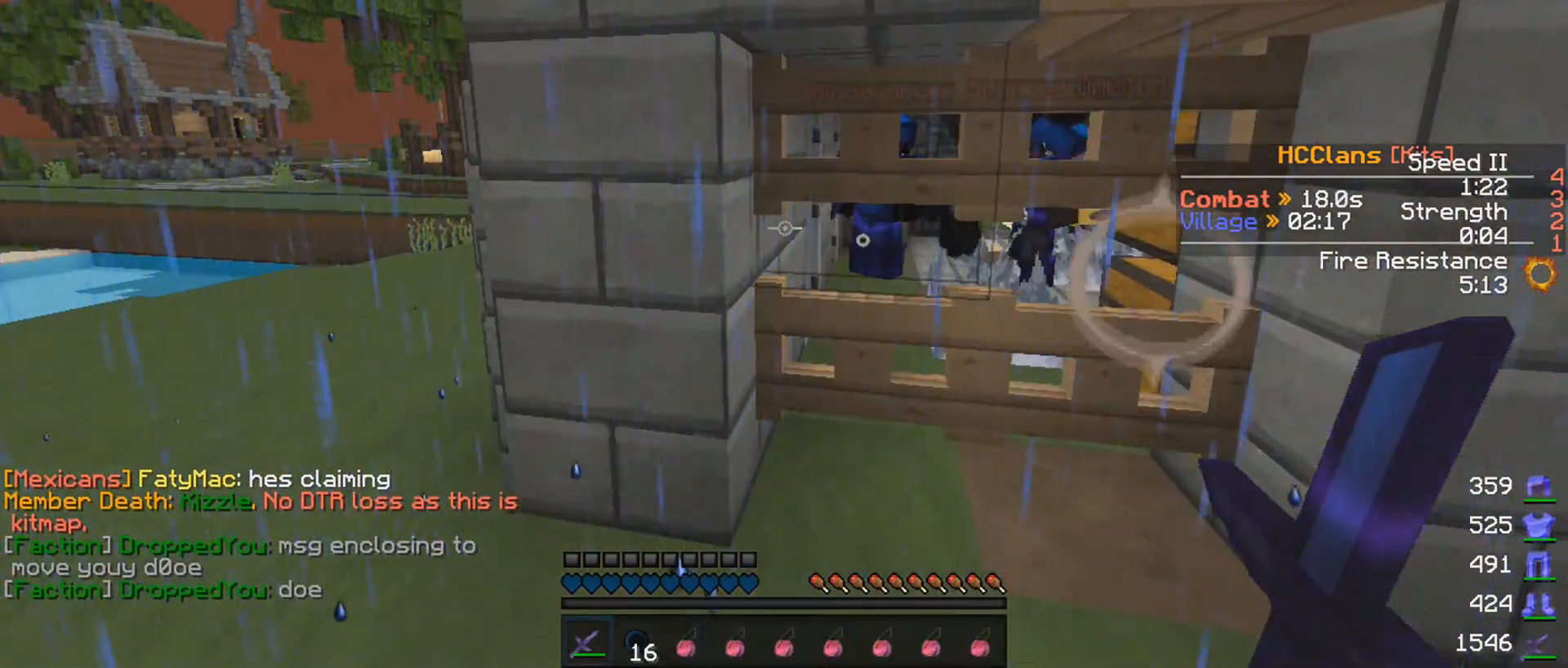
{"keys": [], "mouse": [], "events": []}
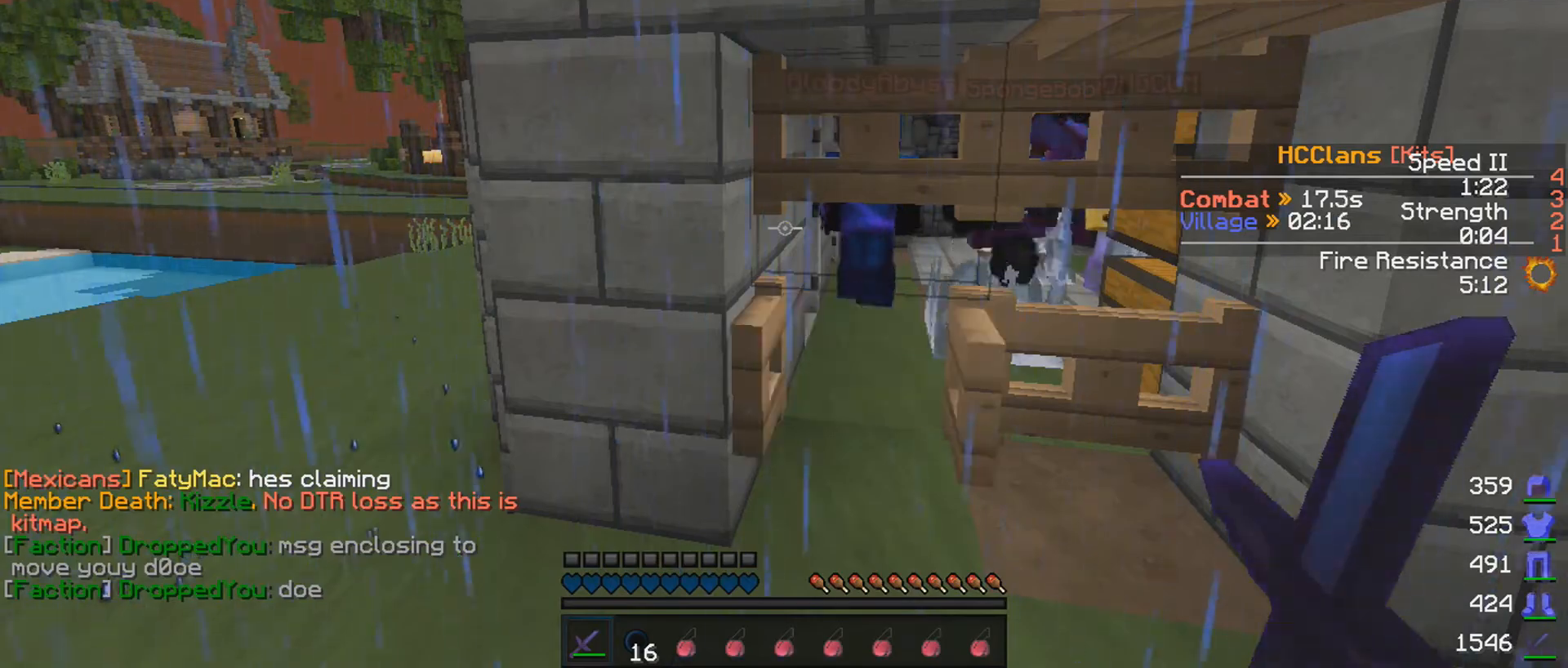
{"keys": [], "mouse": [], "events": []}
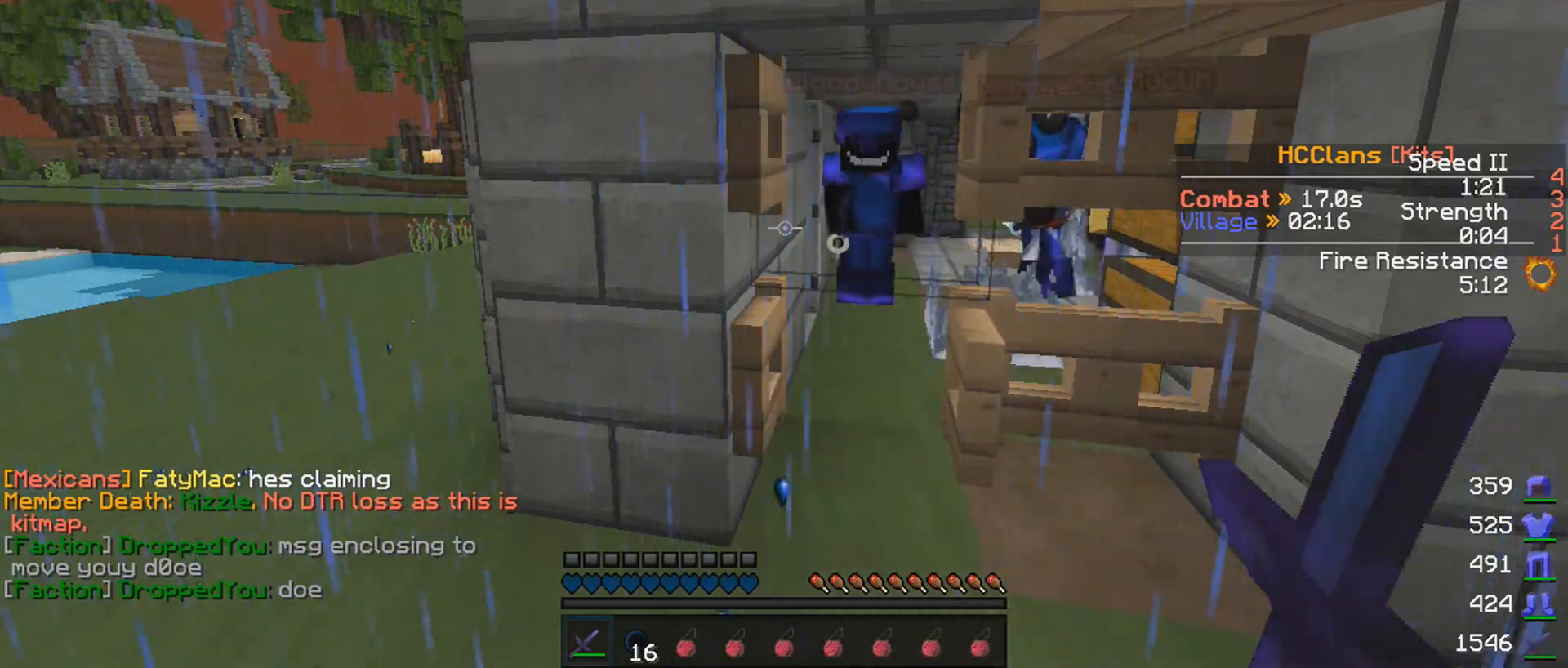
{"keys": [], "mouse": [], "events": []}
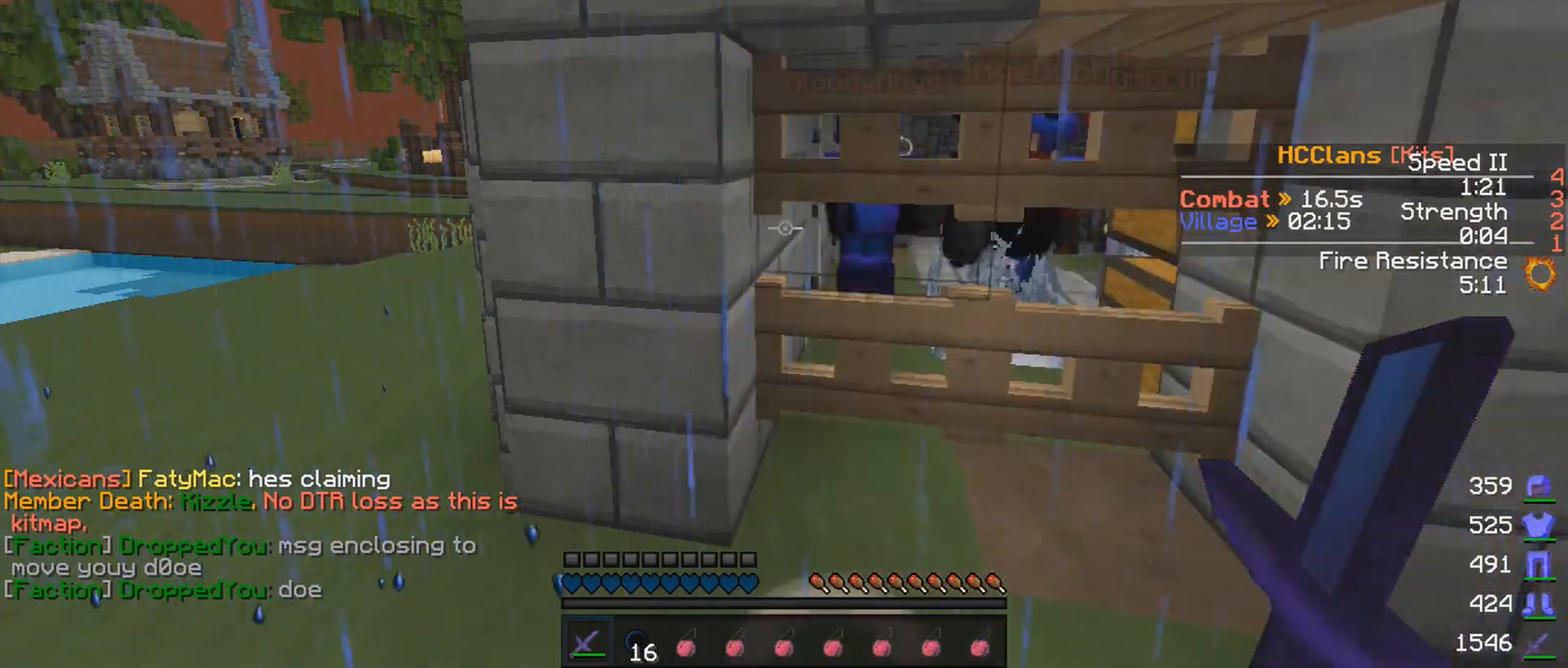
{"keys": [], "mouse": [], "events": []}
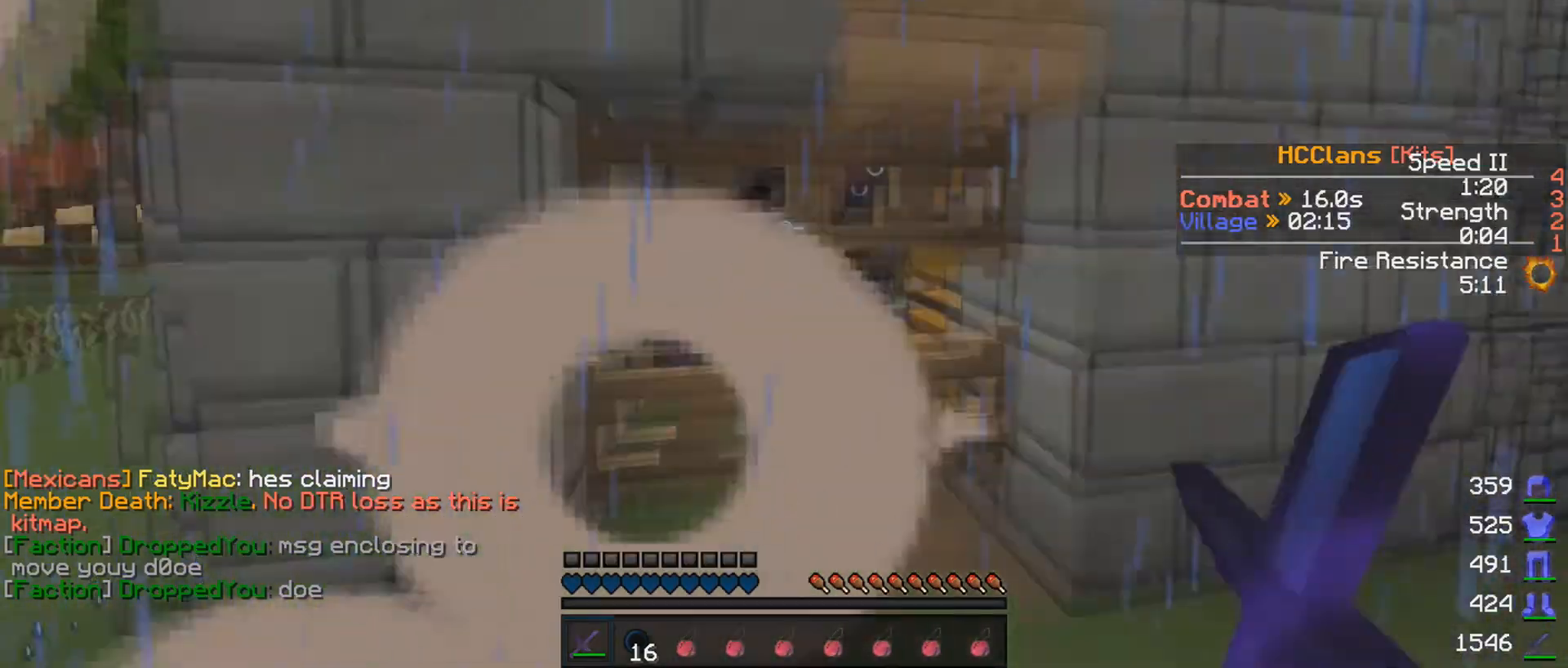
{"keys": [], "mouse": [], "events": [[400, "mouse_left", "down"], [400, "mouse_right", "down"], [500, "mouse_left", "up"], [500, "mouse_right", "up"]]}
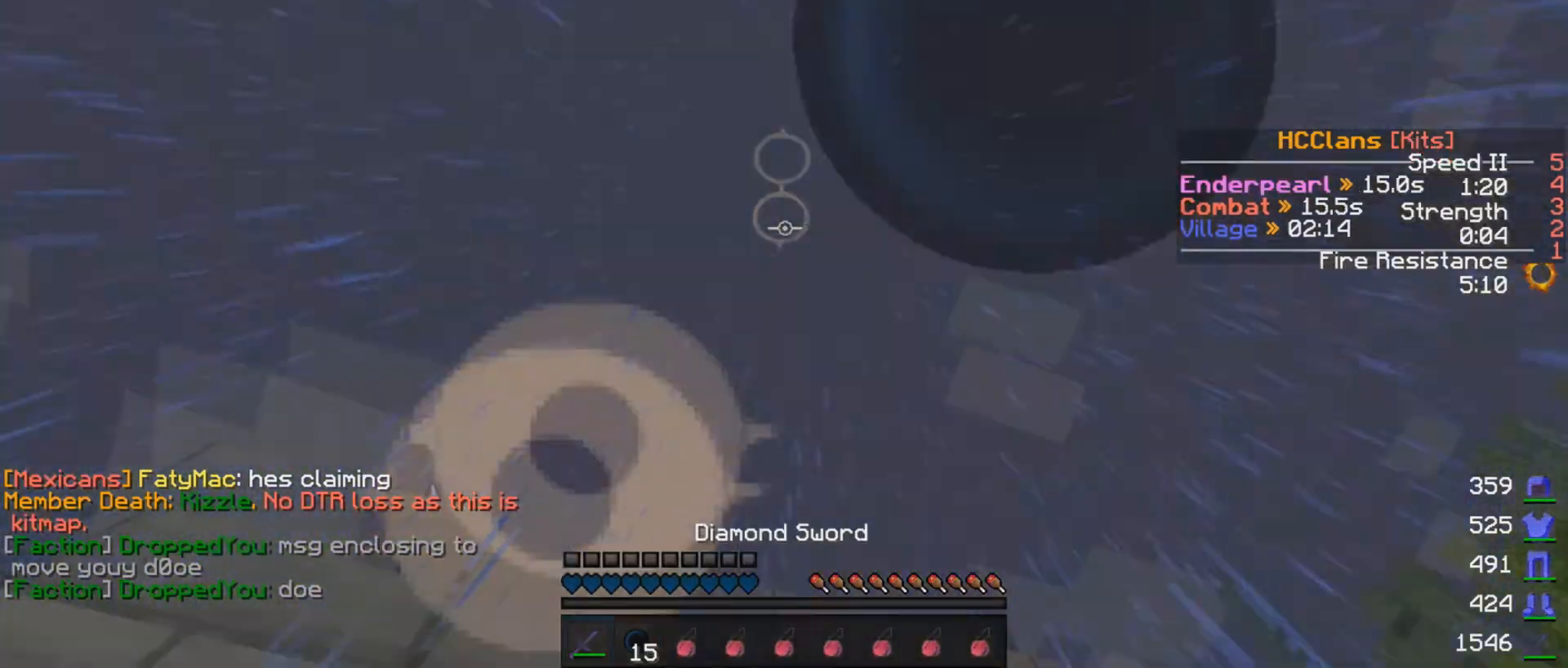
{"keys": ["w"], "mouse": [], "events": [[350, "w", "down"]]}
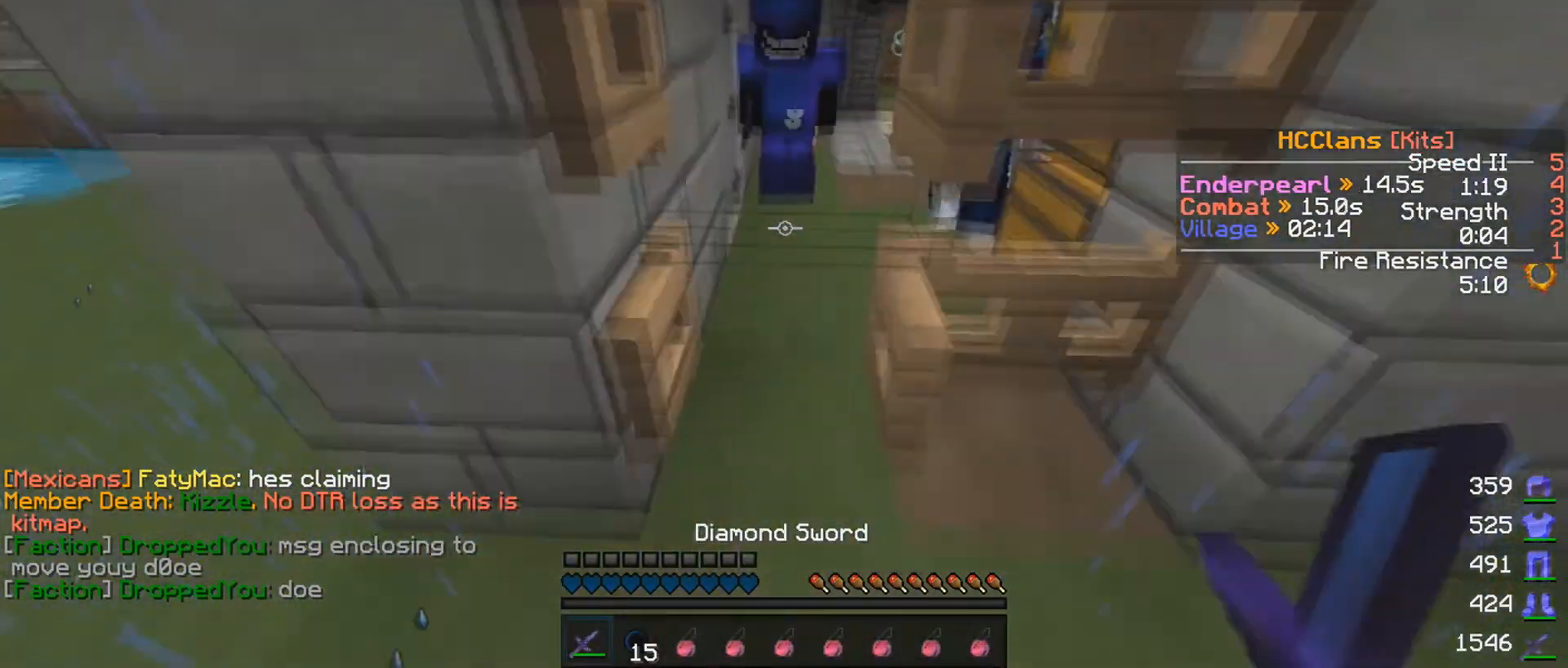
{"keys": ["w"], "mouse": ["left"], "events": [[100, "mouse_left", "down"], [150, "mouse_left", "up"], [250, "mouse_left", "down"], [350, "mouse_left", "up"], [400, "mouse_left", "down"], [400, "w", "up"], [450, "w", "down"]]}
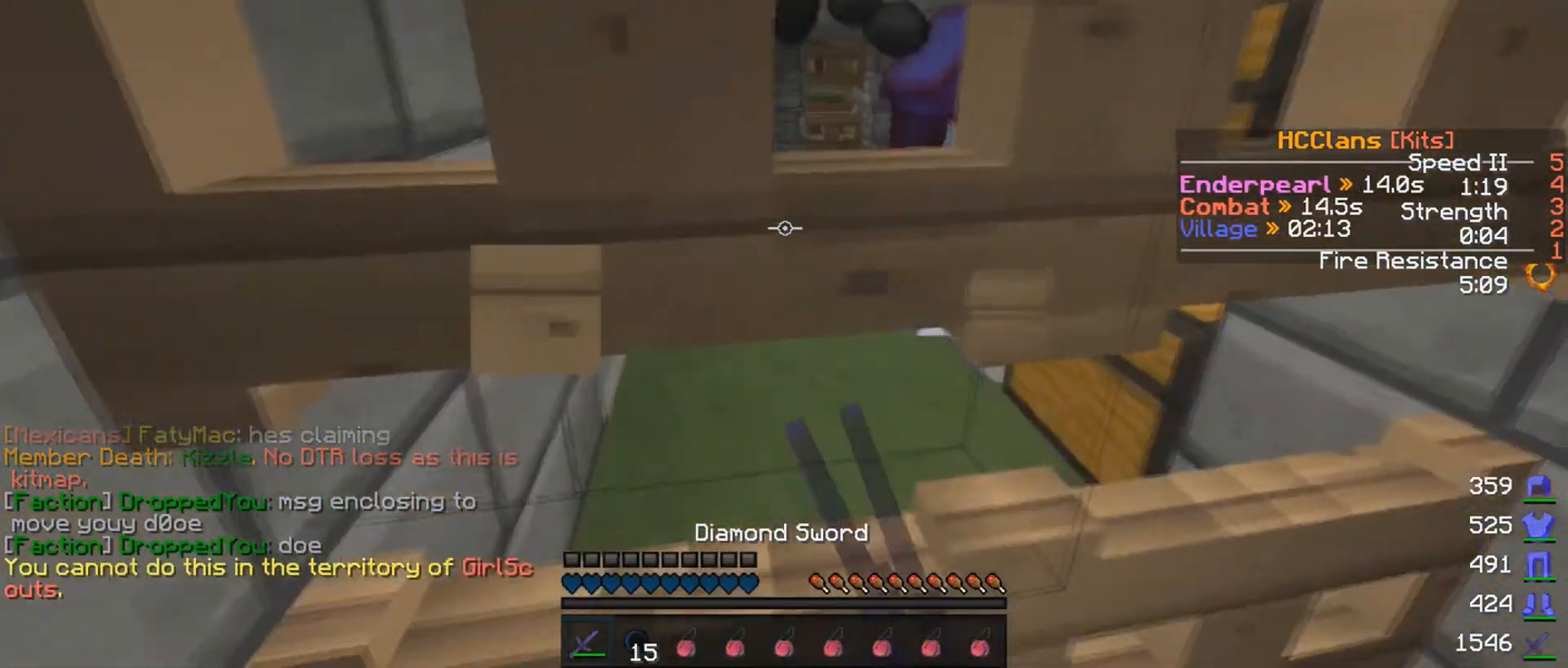
{"keys": ["w"], "mouse": ["left"], "events": [[100, "mouse_left", "up"], [150, "mouse_left", "down"], [250, "mouse_left", "up"], [300, "mouse_left", "down"], [350, "a", "down"], [500, "a", "up"]]}
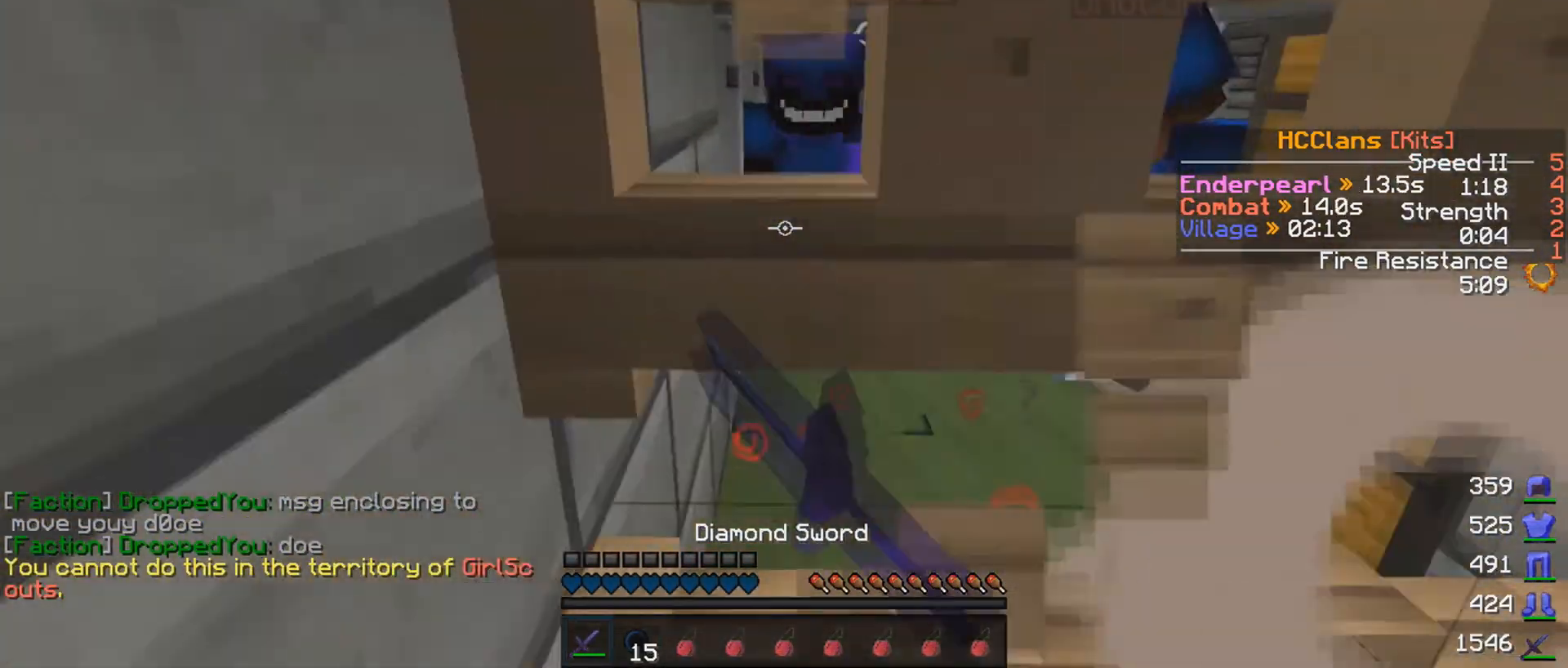
{"keys": [], "mouse": ["left"], "events": [[300, "w", "up"]]}
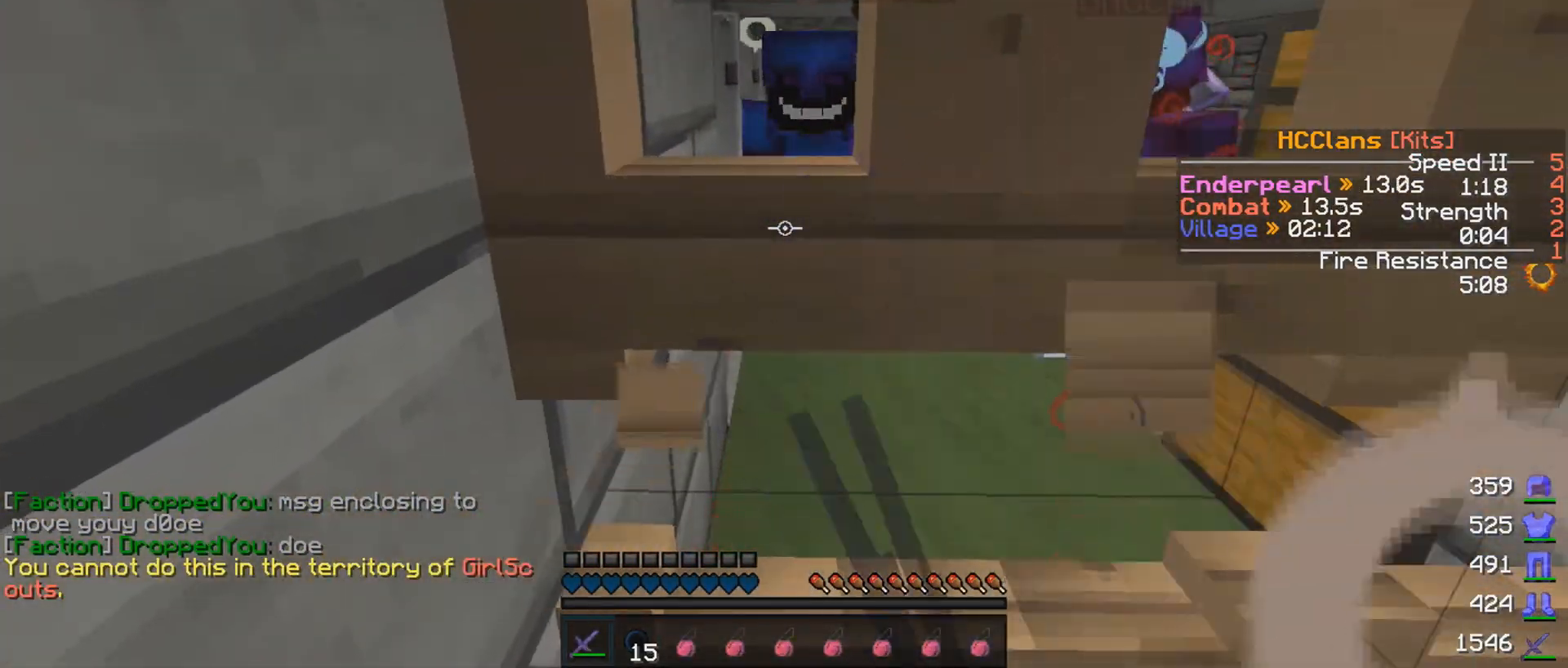
{"keys": [], "mouse": ["left"], "events": []}